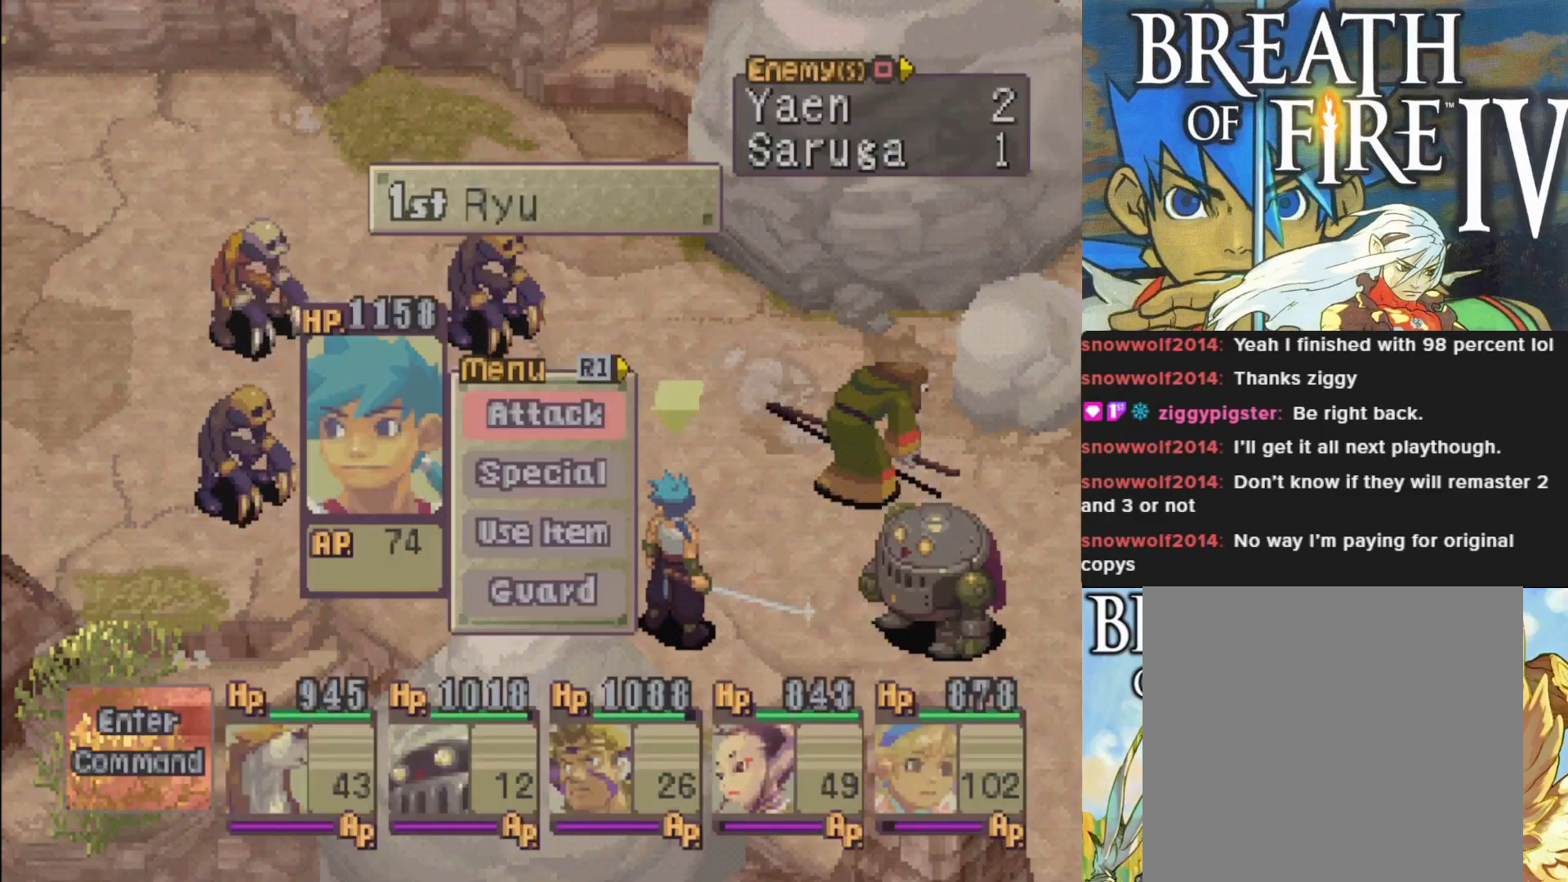
Gameplay with a controller (PlayStation layout); each line is a JSON object with the inputs held at the frame after it. "events" lists button and stick changes between this image and that frame as [ms after this image, input, new state], when the widget could be followed in between. Not read: right_stick.
{"buttons": [], "left_stick": "center", "events": [[17, "SQUARE", "down"], [183, "SQUARE", "up"]]}
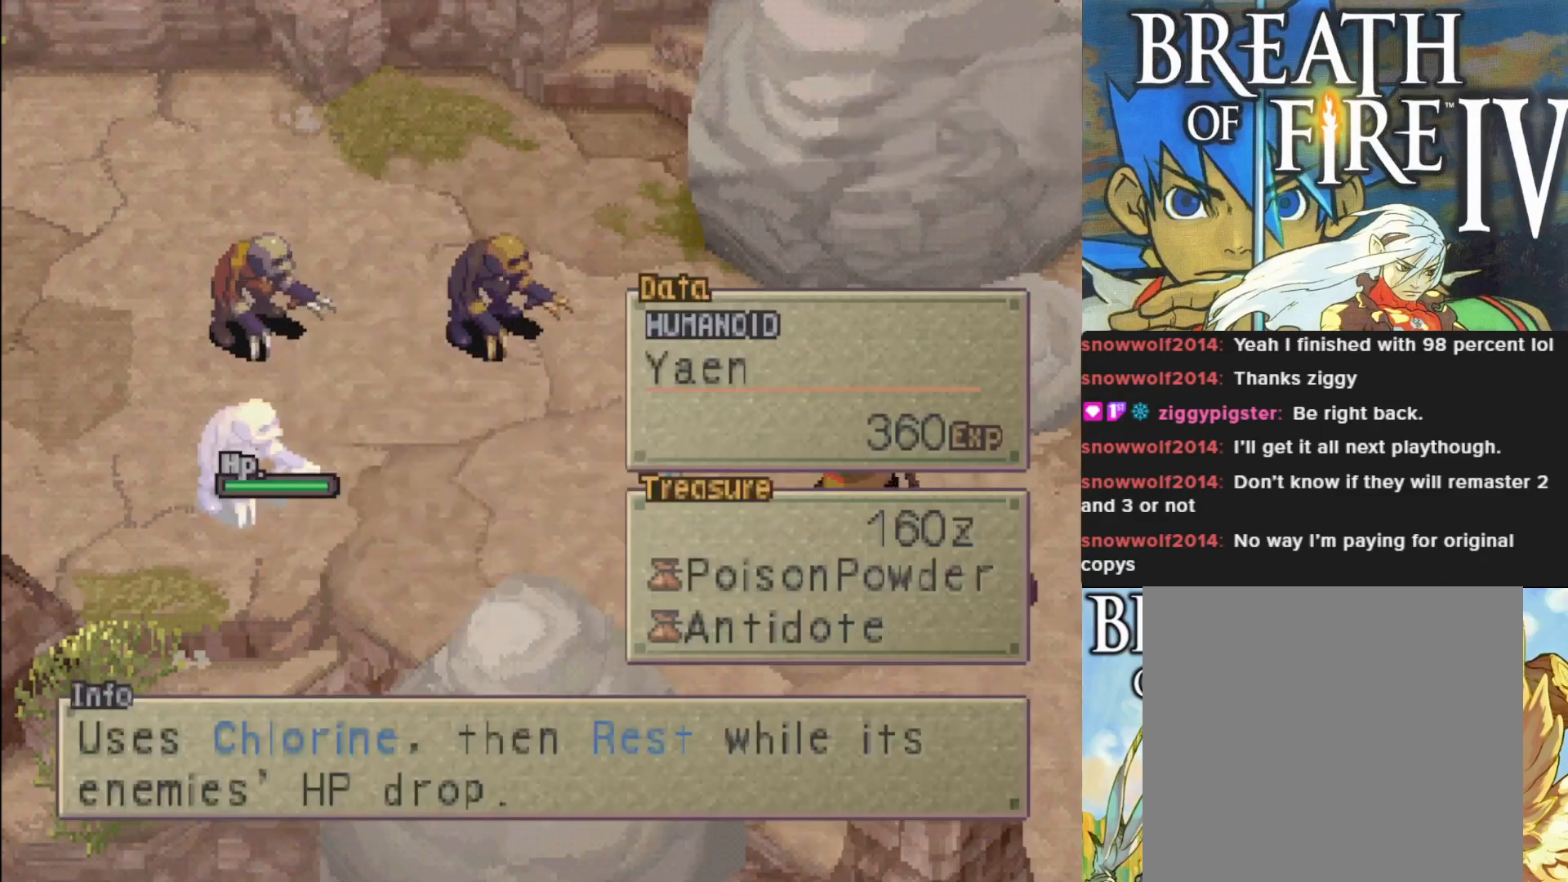
{"buttons": [], "left_stick": "center", "events": [[200, "DPAD_RIGHT", "down"], [333, "DPAD_RIGHT", "up"]]}
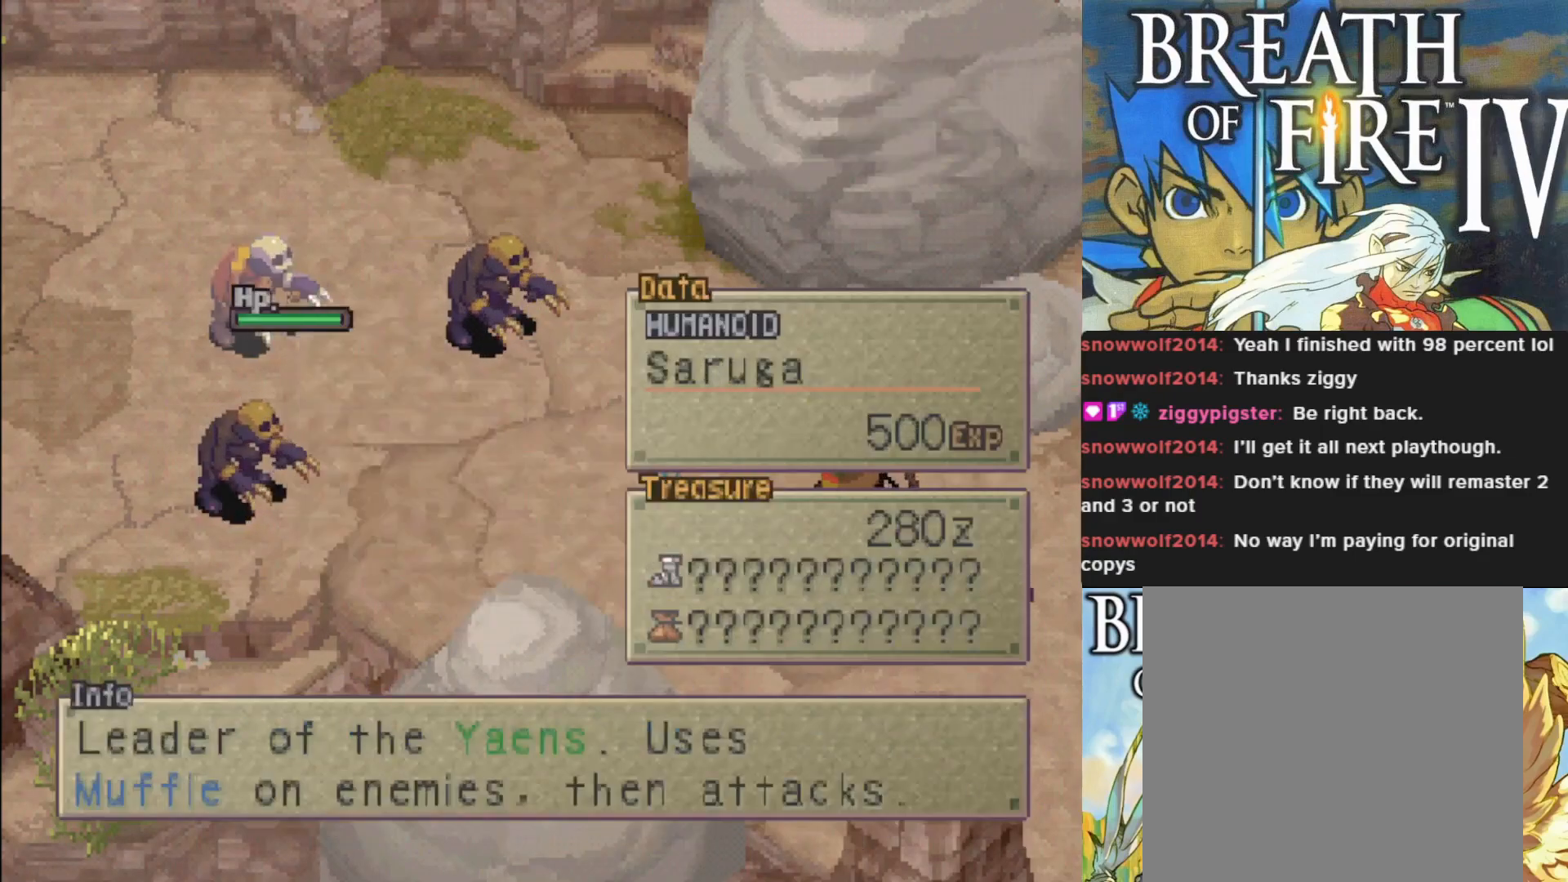
{"buttons": ["DPAD_RIGHT"], "left_stick": "center", "events": [[500, "DPAD_RIGHT", "down"]]}
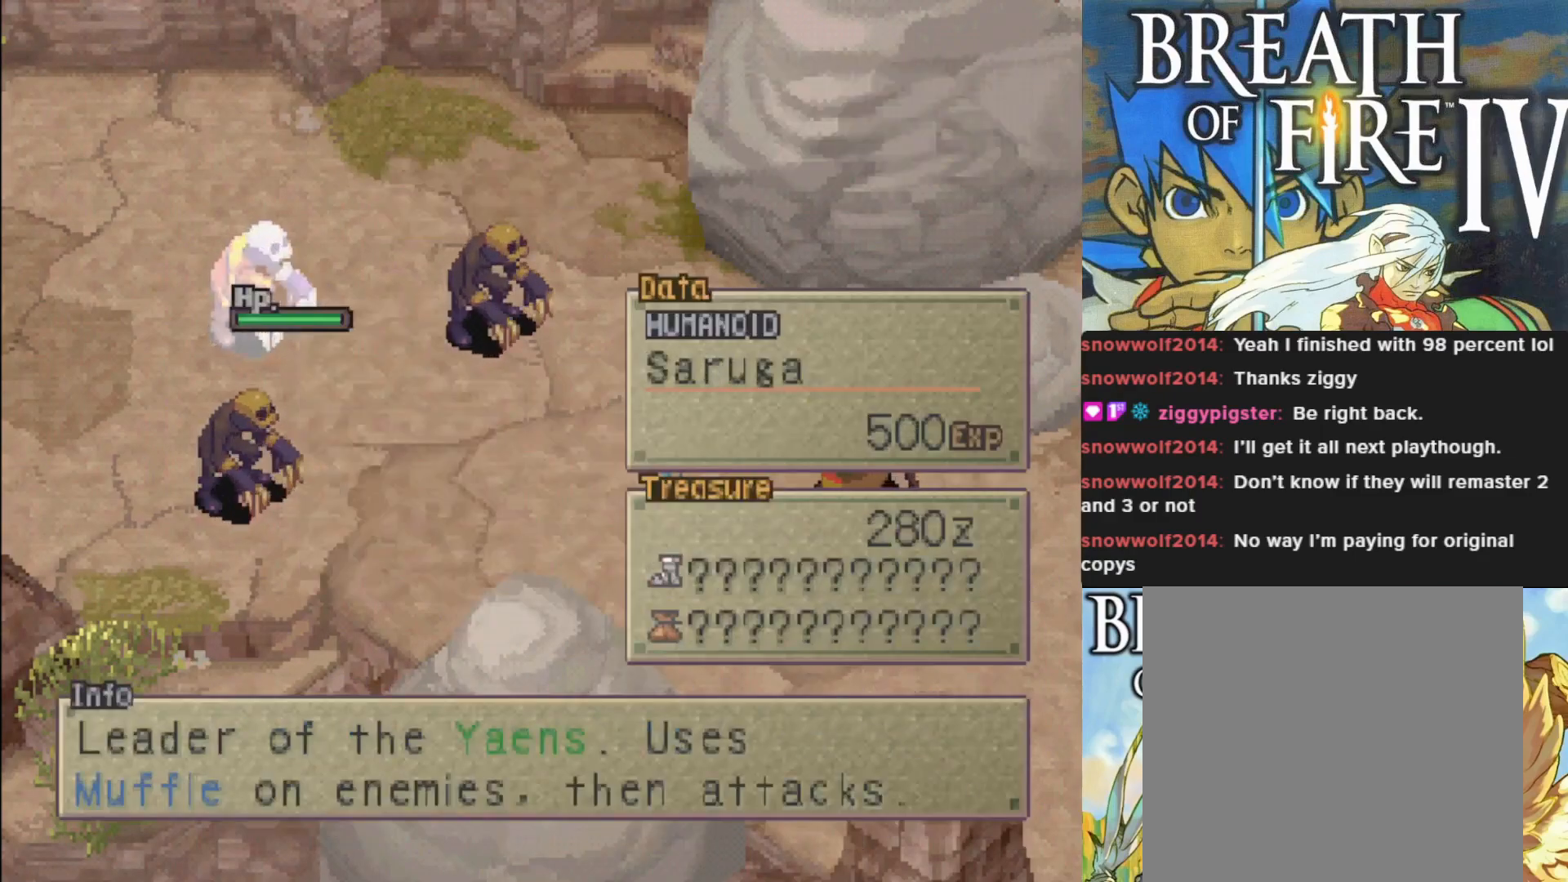
{"buttons": ["DPAD_LEFT"], "left_stick": "center", "events": [[133, "DPAD_RIGHT", "up"], [483, "DPAD_LEFT", "down"]]}
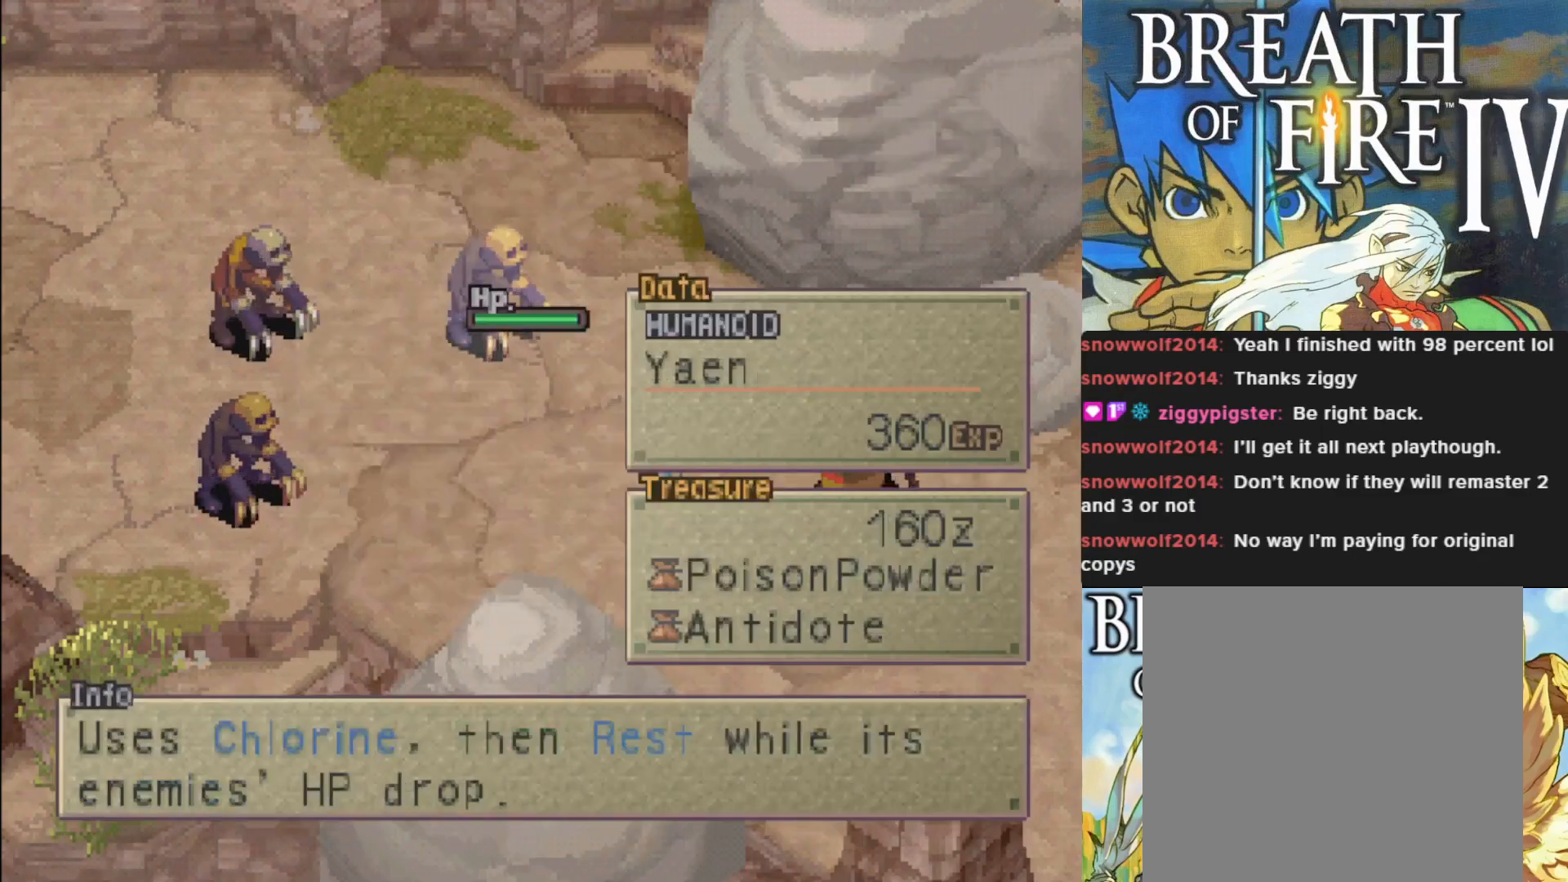
{"buttons": ["DPAD_LEFT"], "left_stick": "center", "events": [[83, "DPAD_LEFT", "up"], [433, "DPAD_LEFT", "down"]]}
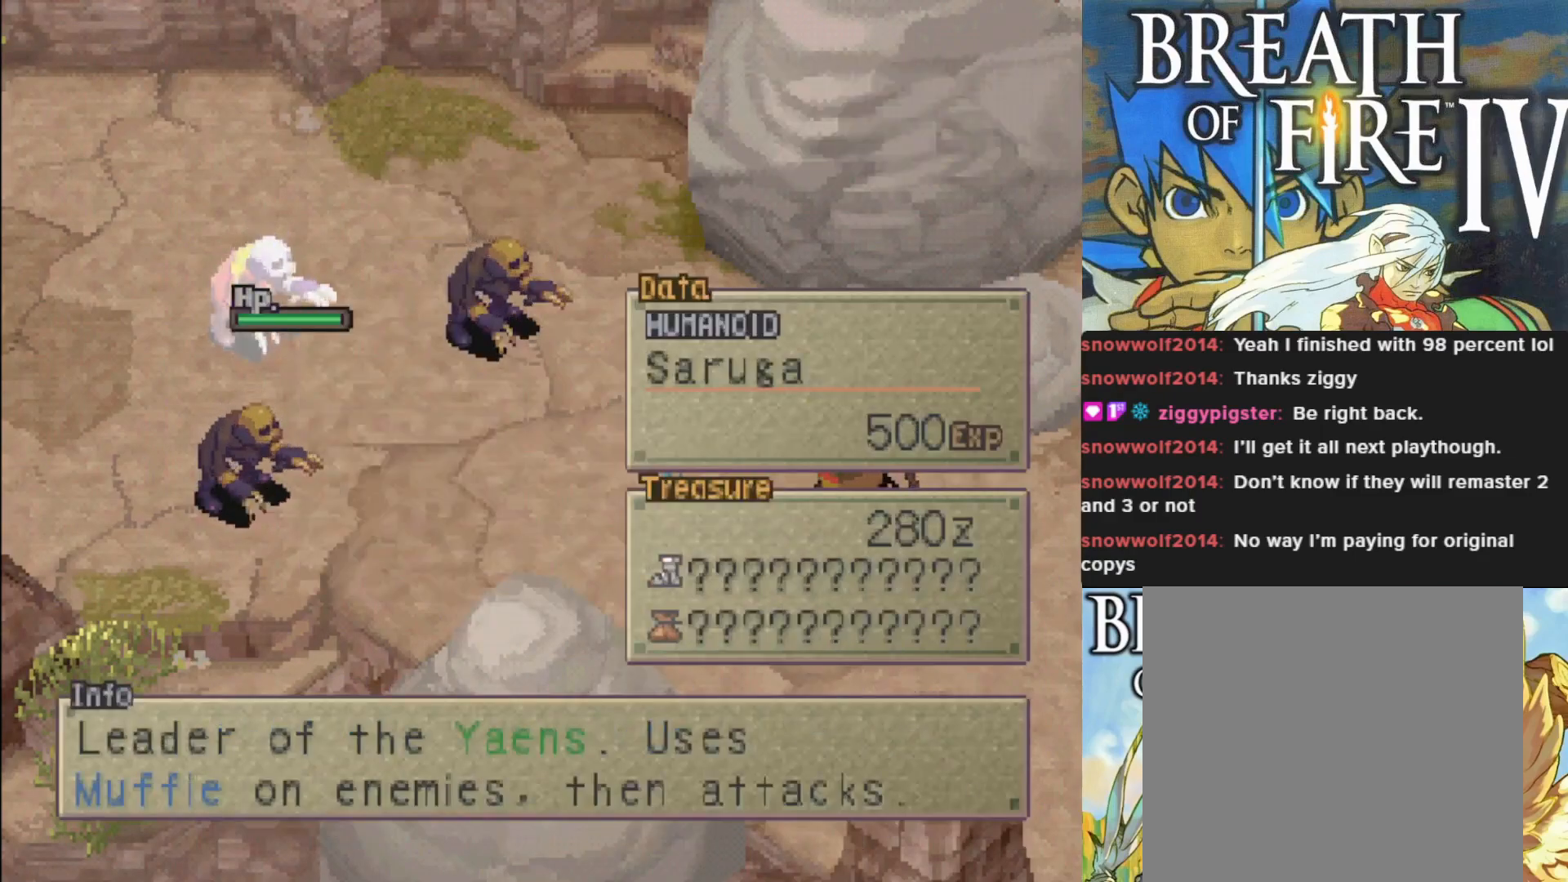
{"buttons": [], "left_stick": "center", "events": [[33, "DPAD_LEFT", "up"]]}
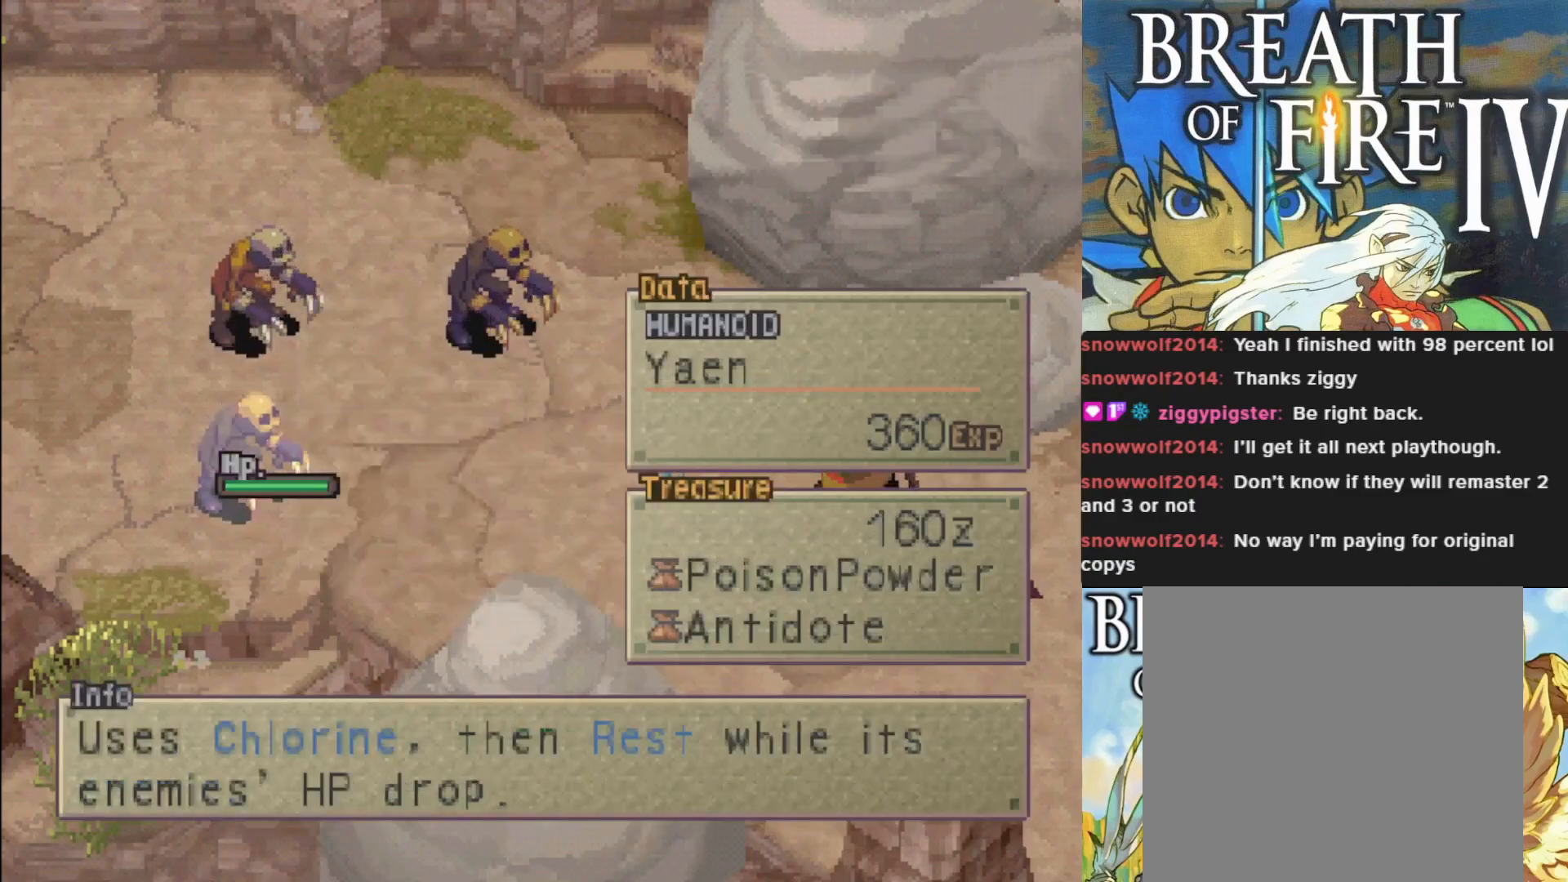
{"buttons": [], "left_stick": "center", "events": [[50, "DPAD_RIGHT", "down"], [150, "DPAD_RIGHT", "up"]]}
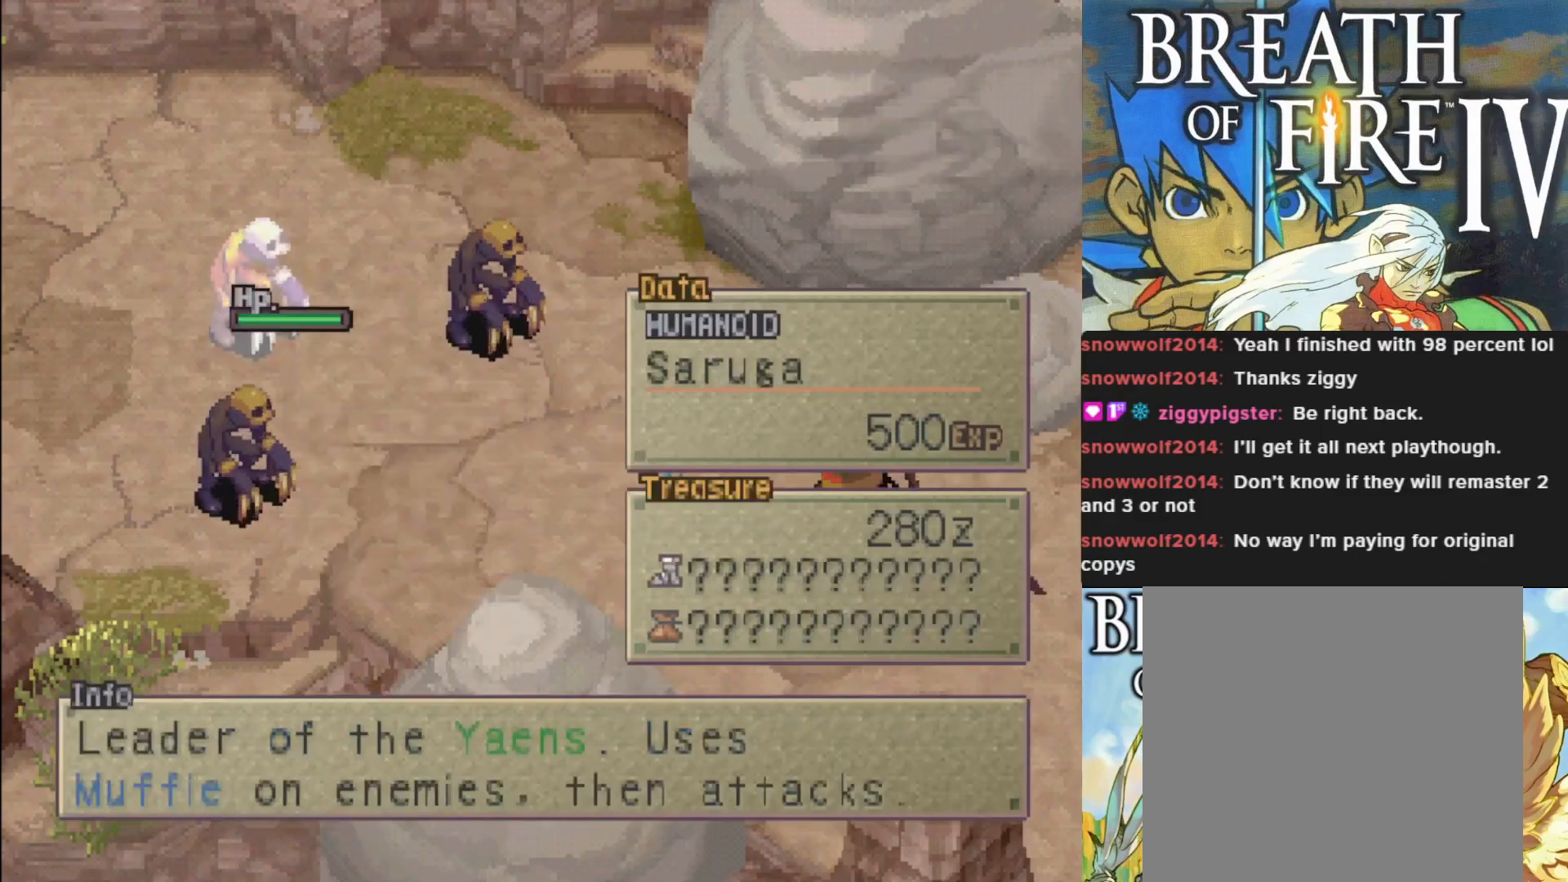
{"buttons": [], "left_stick": "center", "events": [[133, "TRIANGLE", "down"], [267, "TRIANGLE", "up"]]}
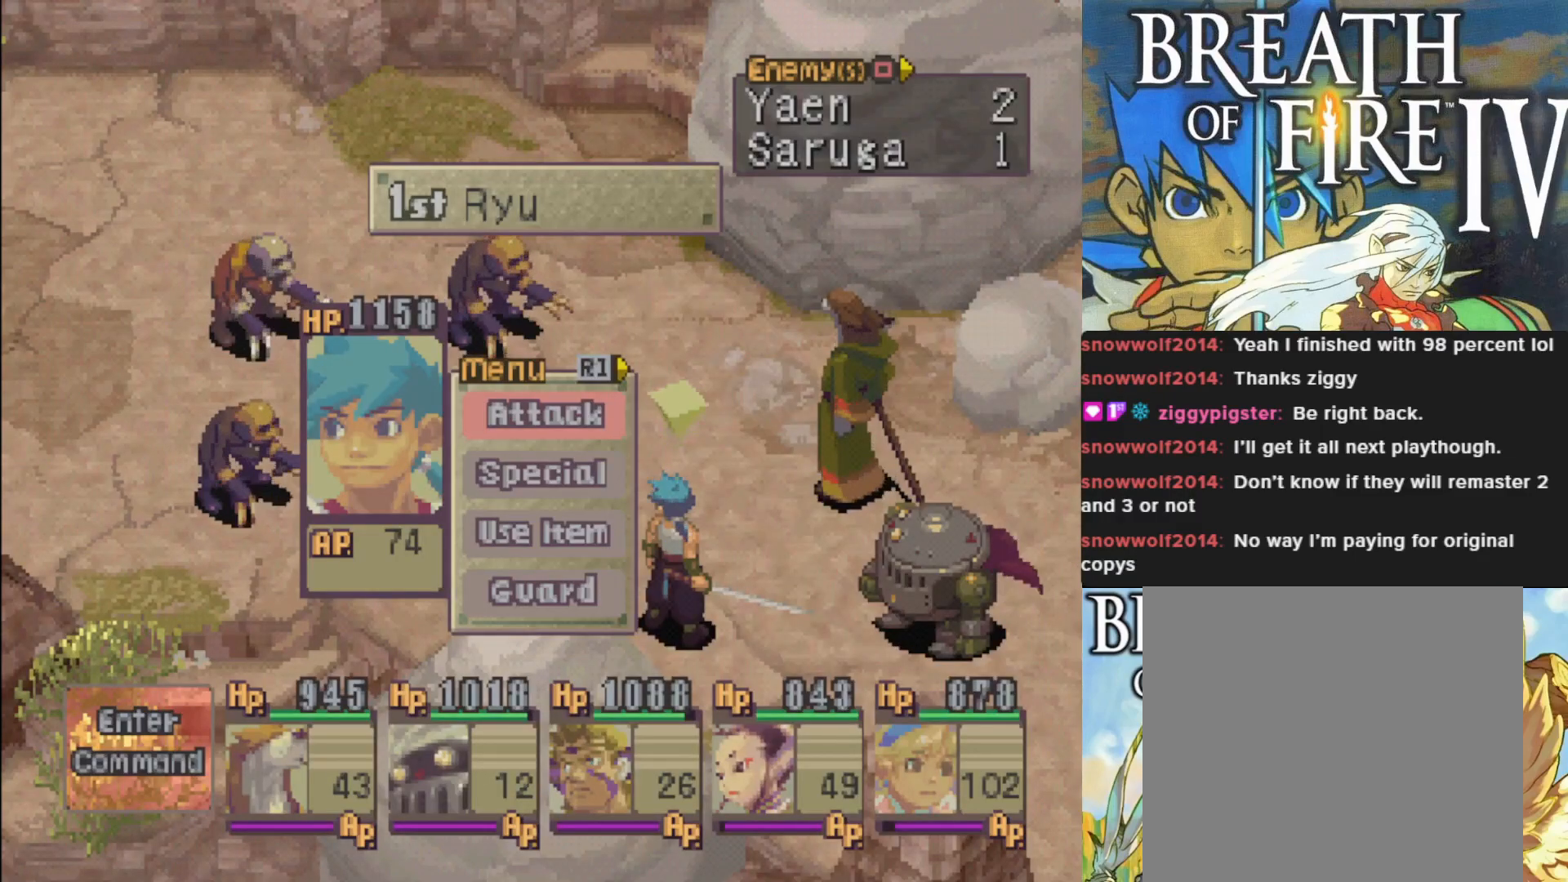
{"buttons": [], "left_stick": "center", "events": [[183, "DPAD_DOWN", "down"], [300, "CROSS", "down"], [300, "DPAD_DOWN", "up"], [417, "CROSS", "up"]]}
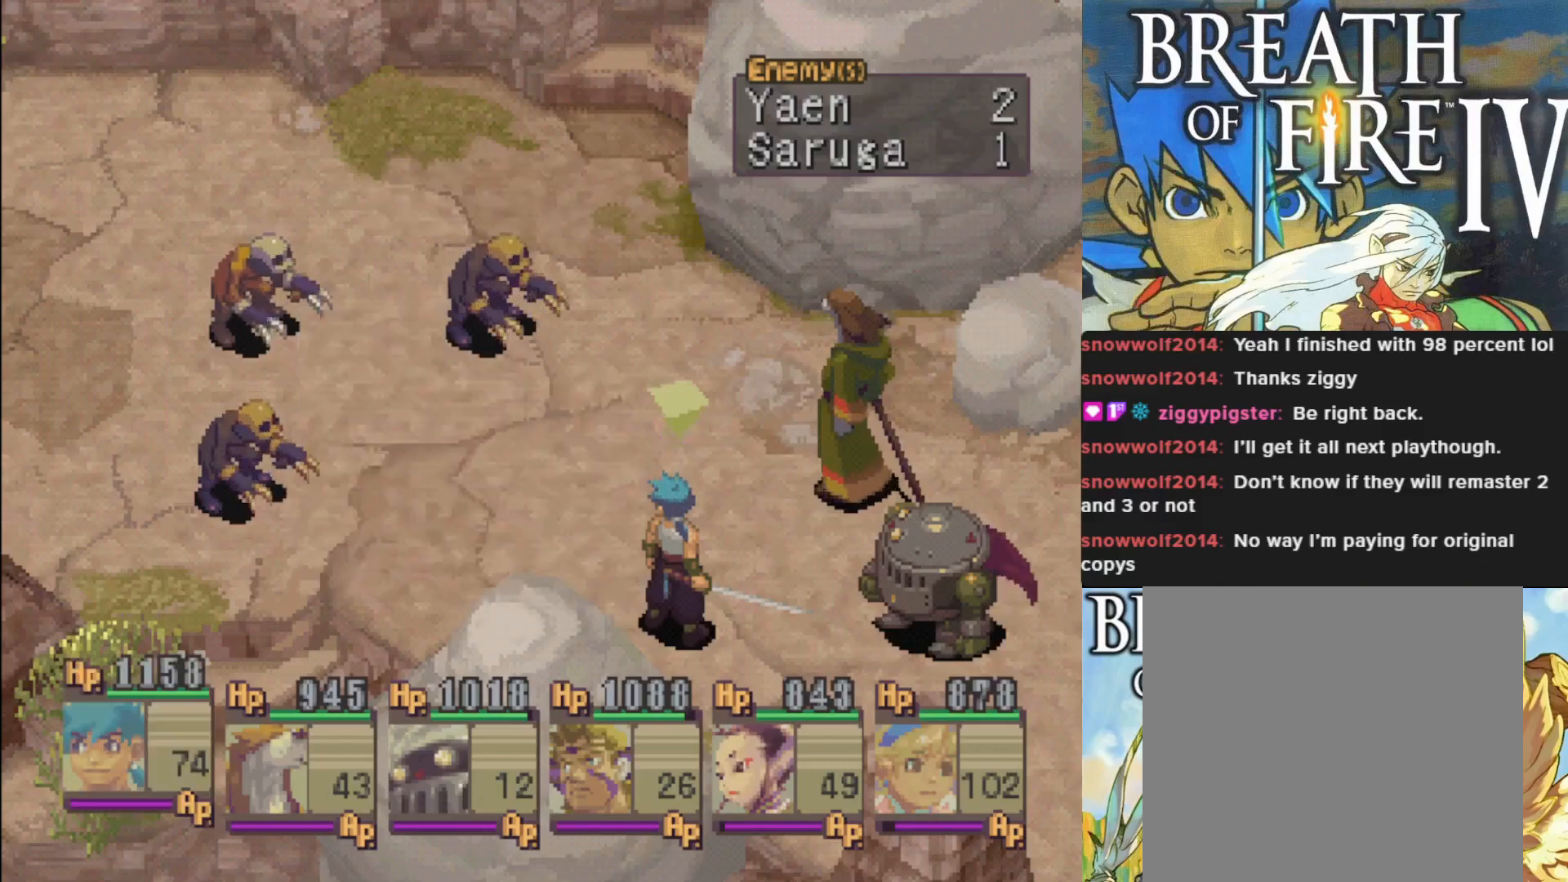
{"buttons": [], "left_stick": "center", "events": []}
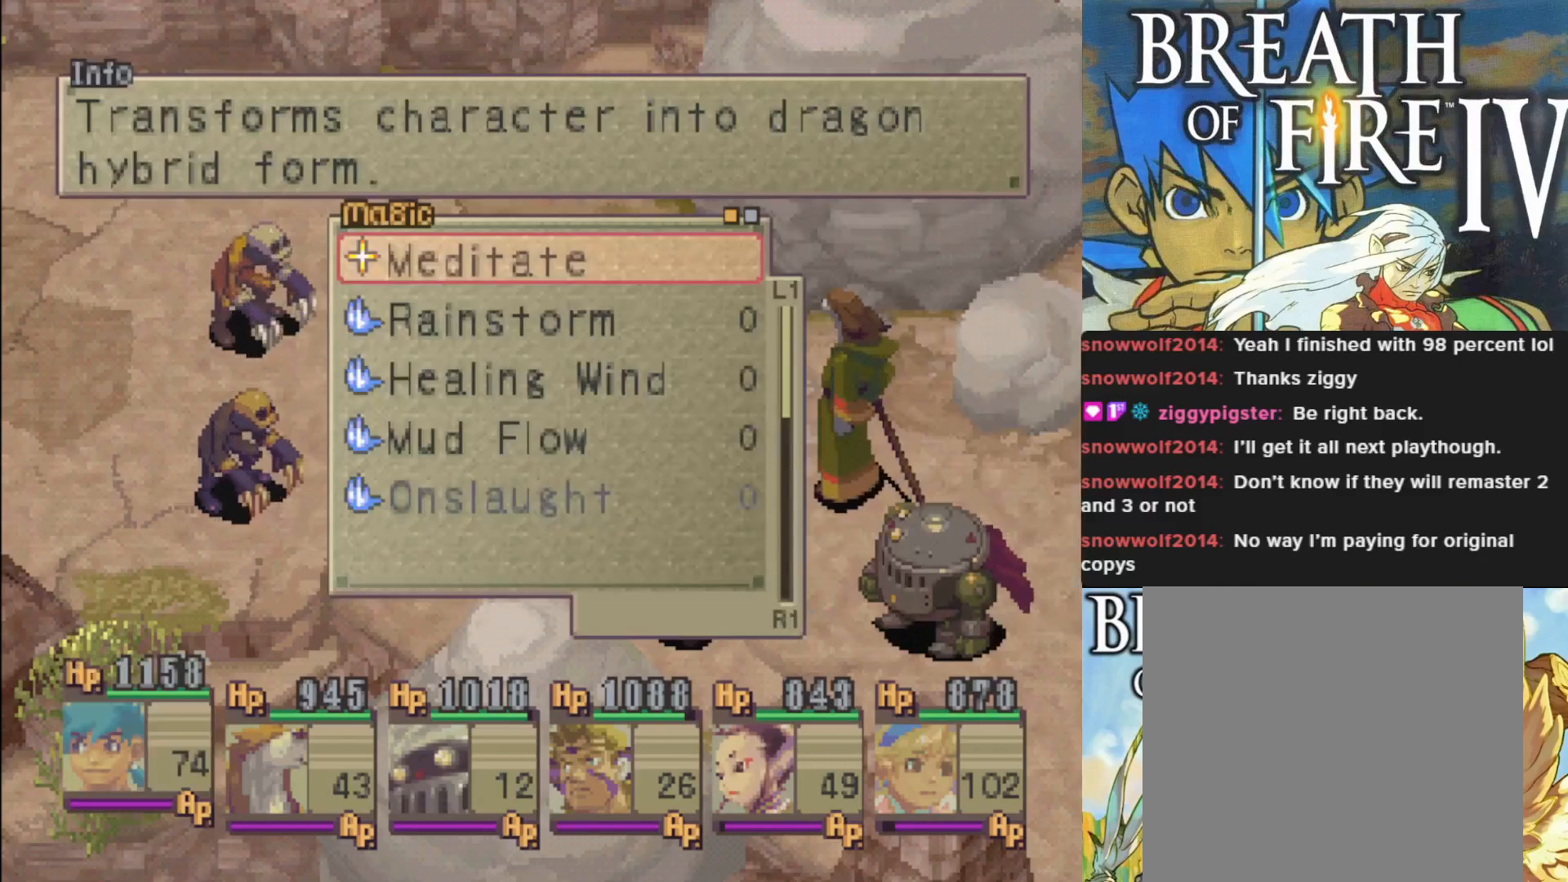
{"buttons": [], "left_stick": "center", "events": [[17, "DPAD_DOWN", "down"], [133, "DPAD_DOWN", "up"], [367, "DPAD_RIGHT", "down"], [483, "DPAD_RIGHT", "up"]]}
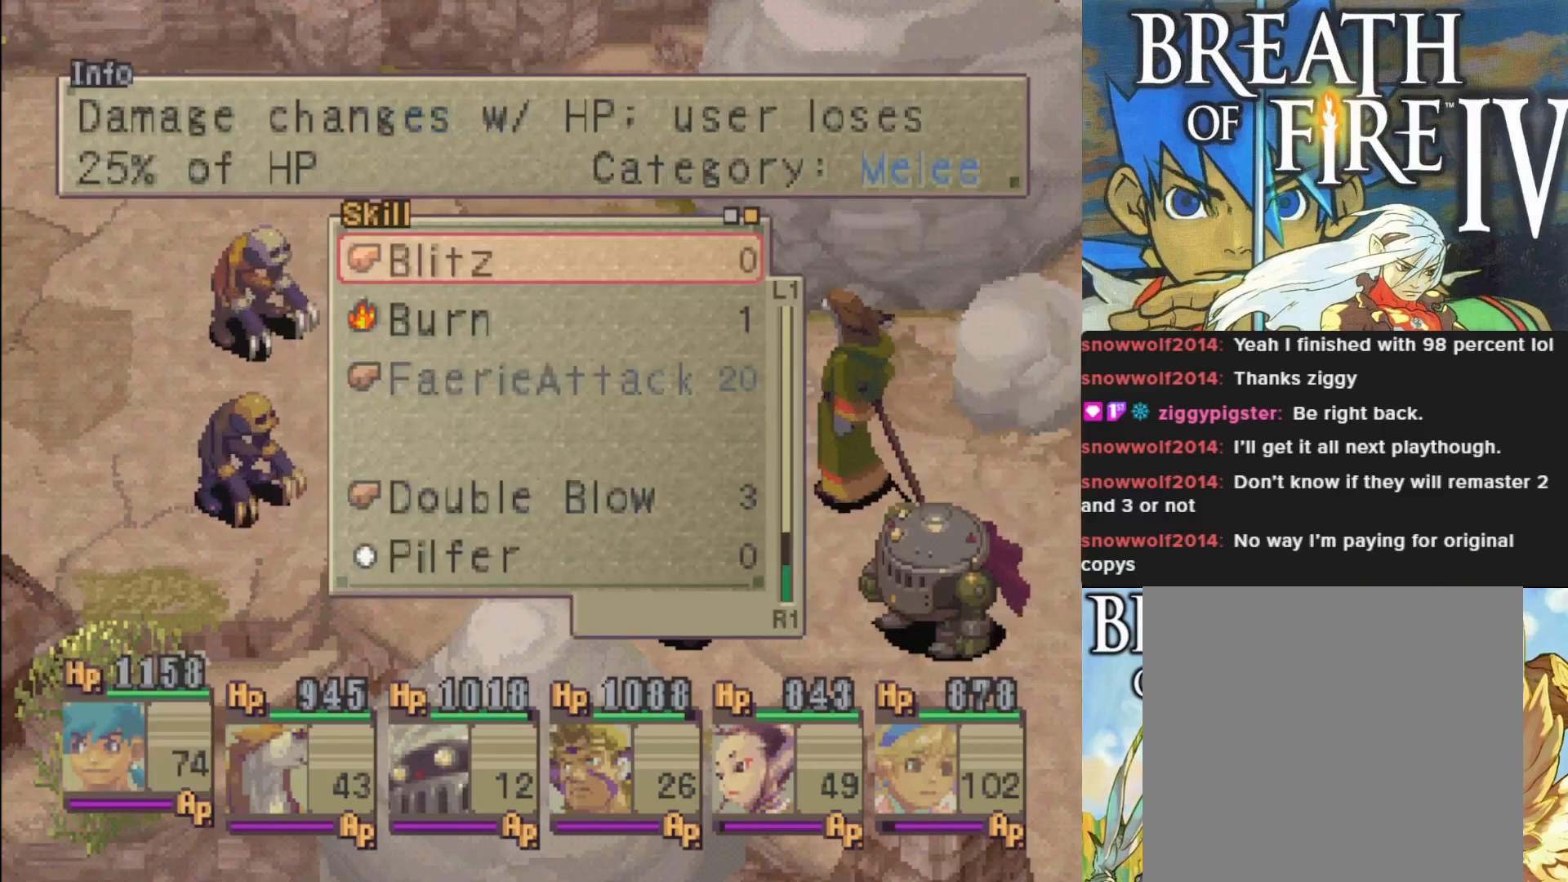
{"buttons": ["DPAD_DOWN"], "left_stick": "center", "events": [[167, "DPAD_DOWN", "down"]]}
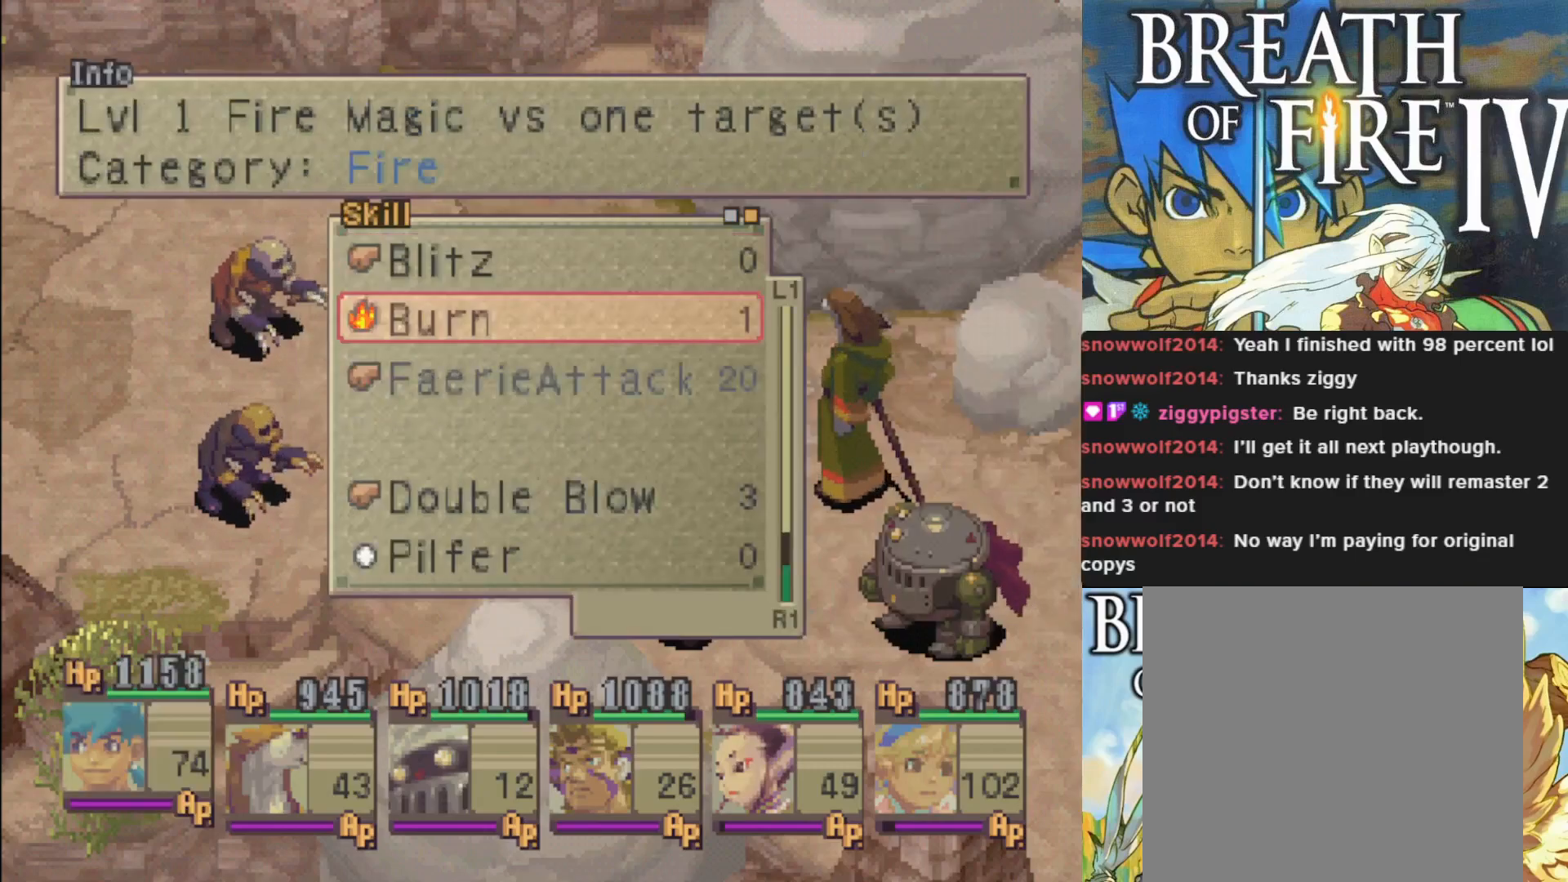
{"buttons": ["DPAD_DOWN"], "left_stick": "center", "events": [[250, "DPAD_DOWN", "up"], [483, "DPAD_DOWN", "down"]]}
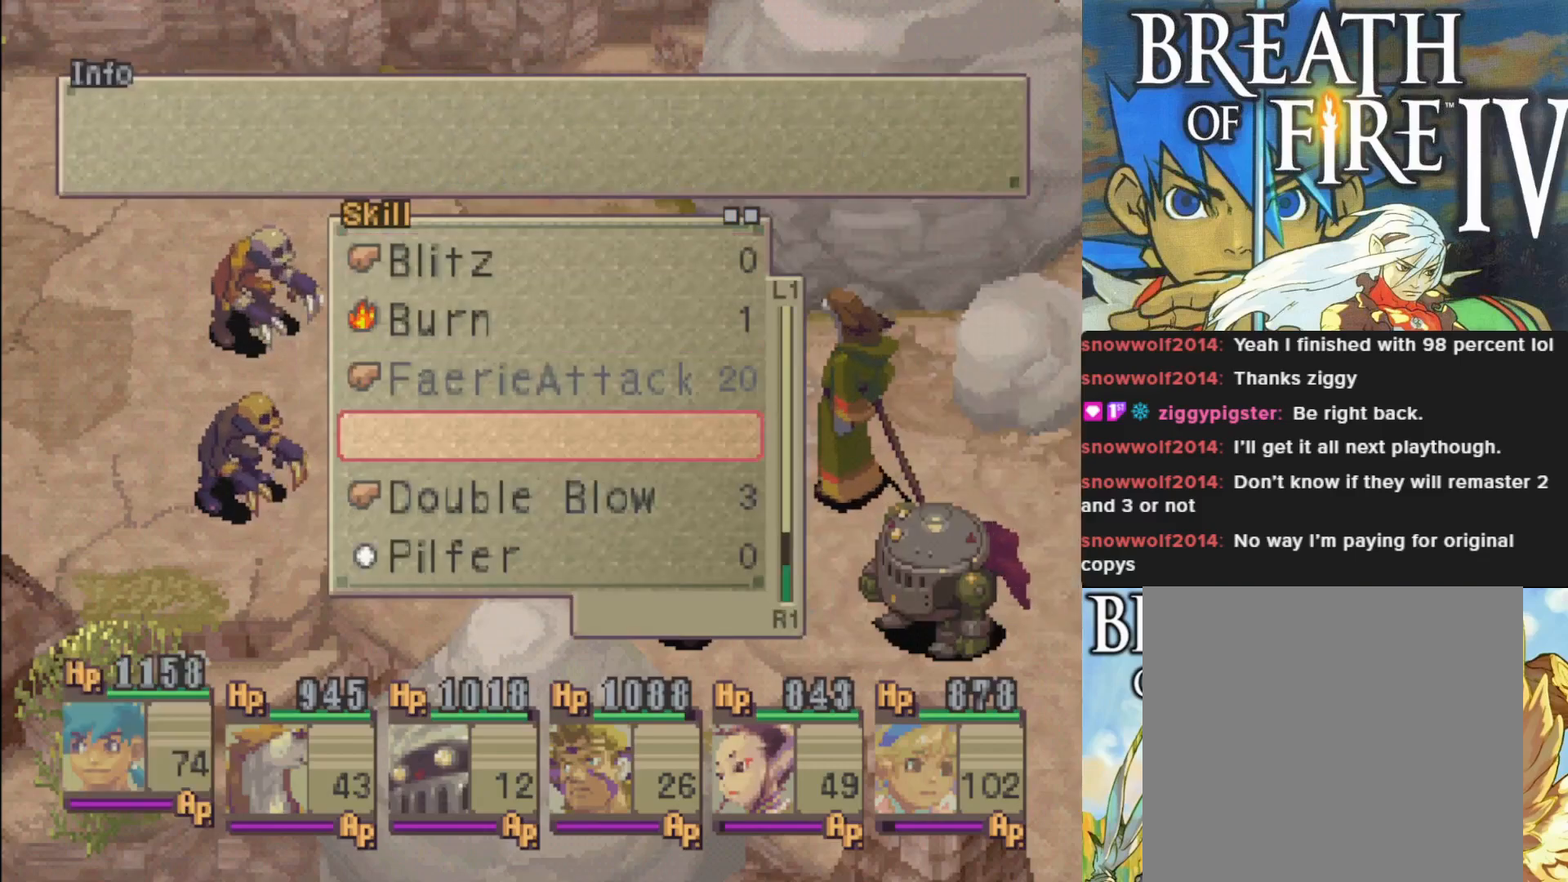
{"buttons": ["CROSS"], "left_stick": "center", "events": [[133, "DPAD_DOWN", "up"], [233, "DPAD_DOWN", "down"], [317, "DPAD_DOWN", "up"], [400, "CROSS", "down"]]}
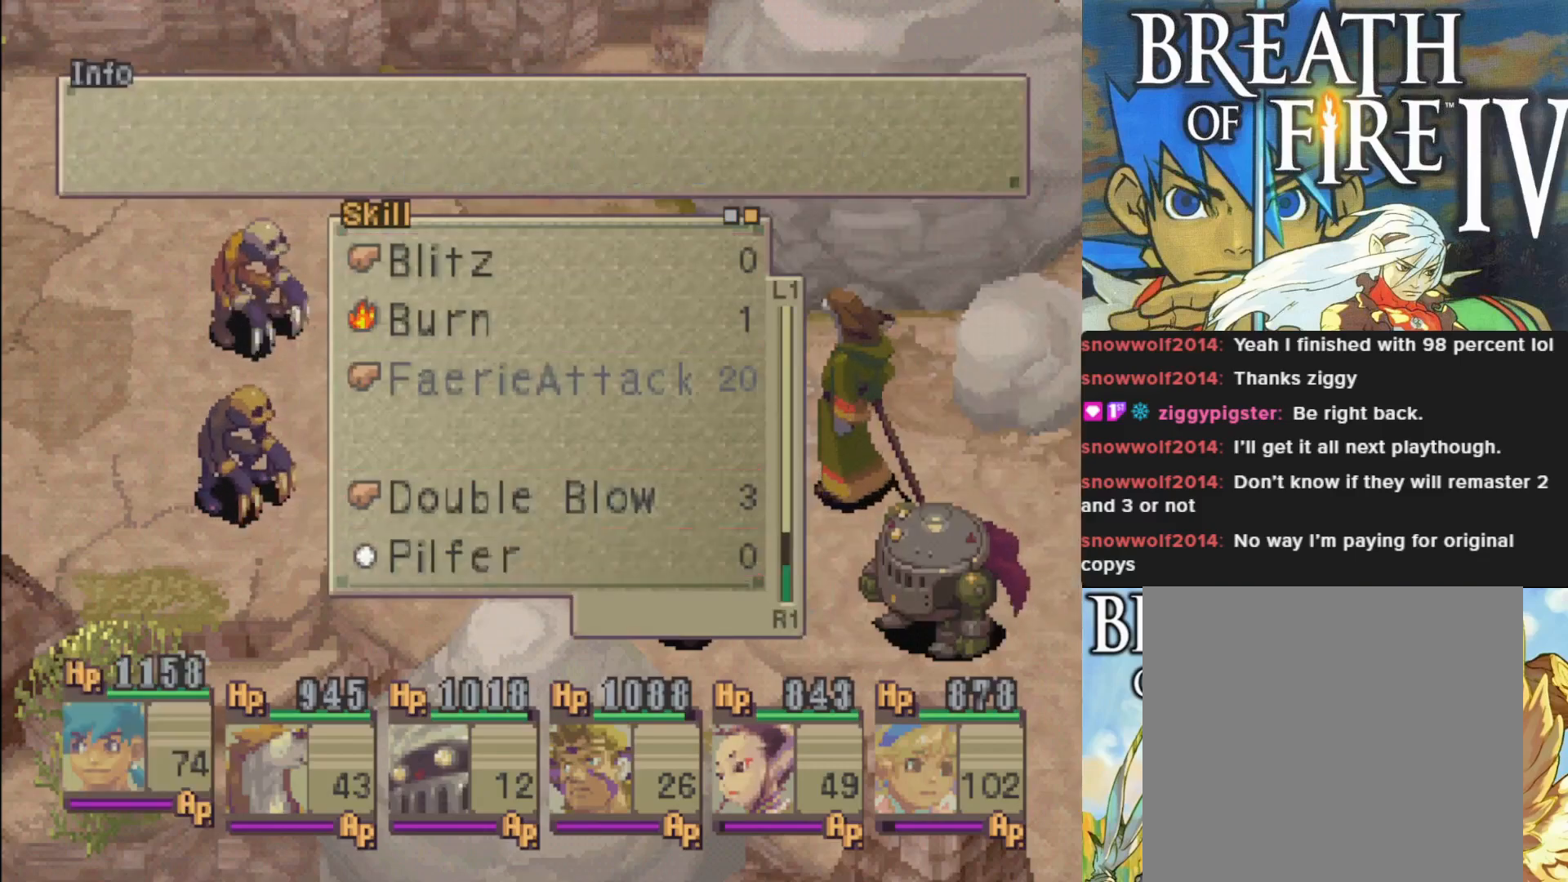
{"buttons": [], "left_stick": "center", "events": [[33, "CROSS", "up"], [300, "DPAD_RIGHT", "down"], [417, "DPAD_RIGHT", "up"]]}
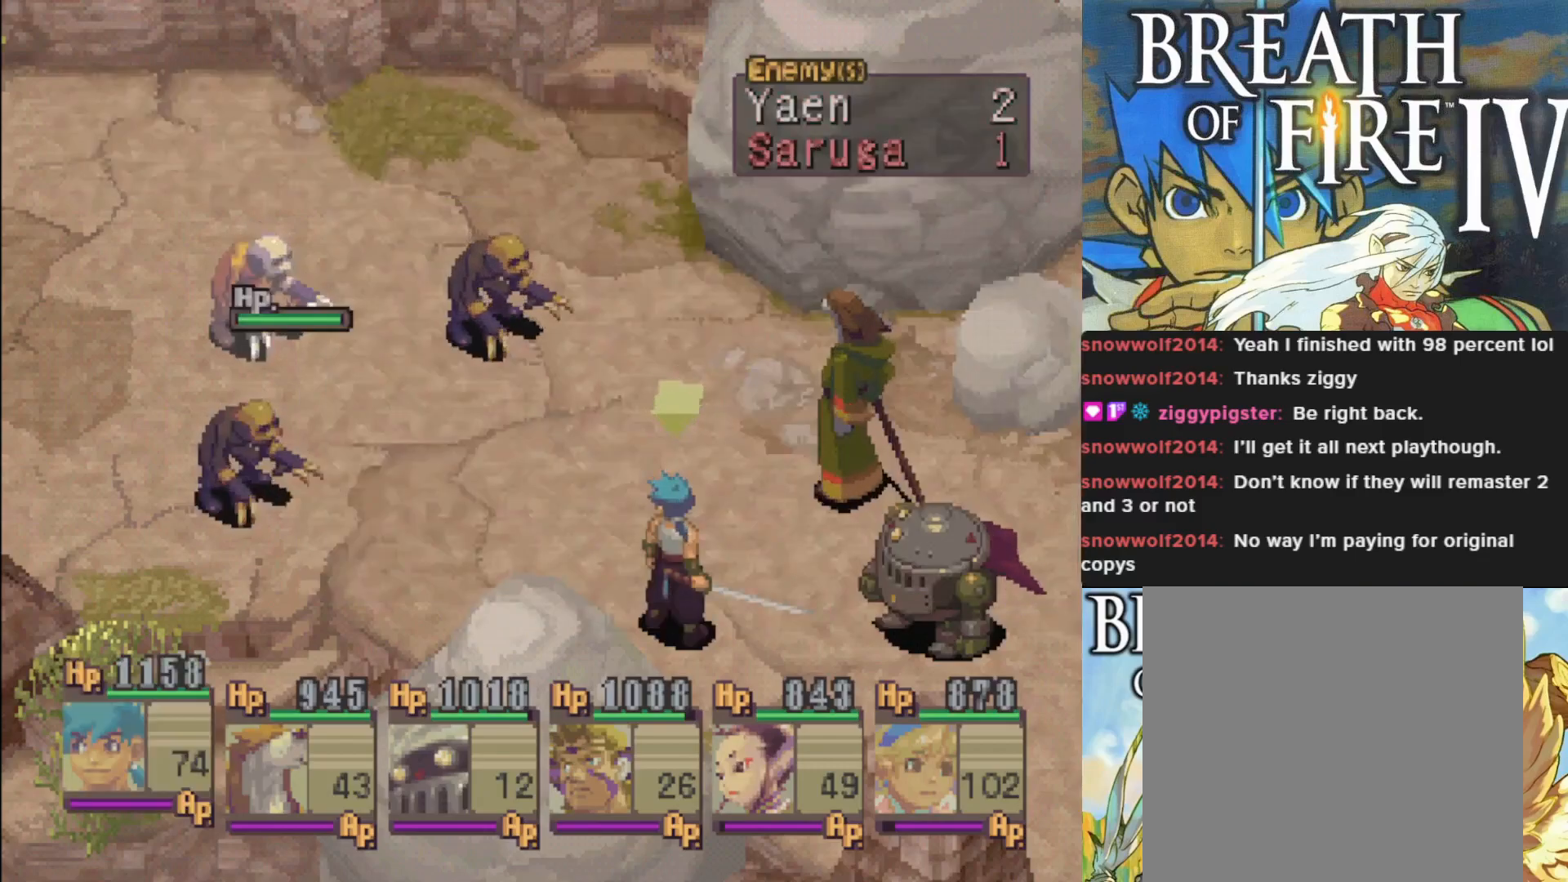
{"buttons": [], "left_stick": "center", "events": [[117, "CROSS", "down"], [267, "CROSS", "up"]]}
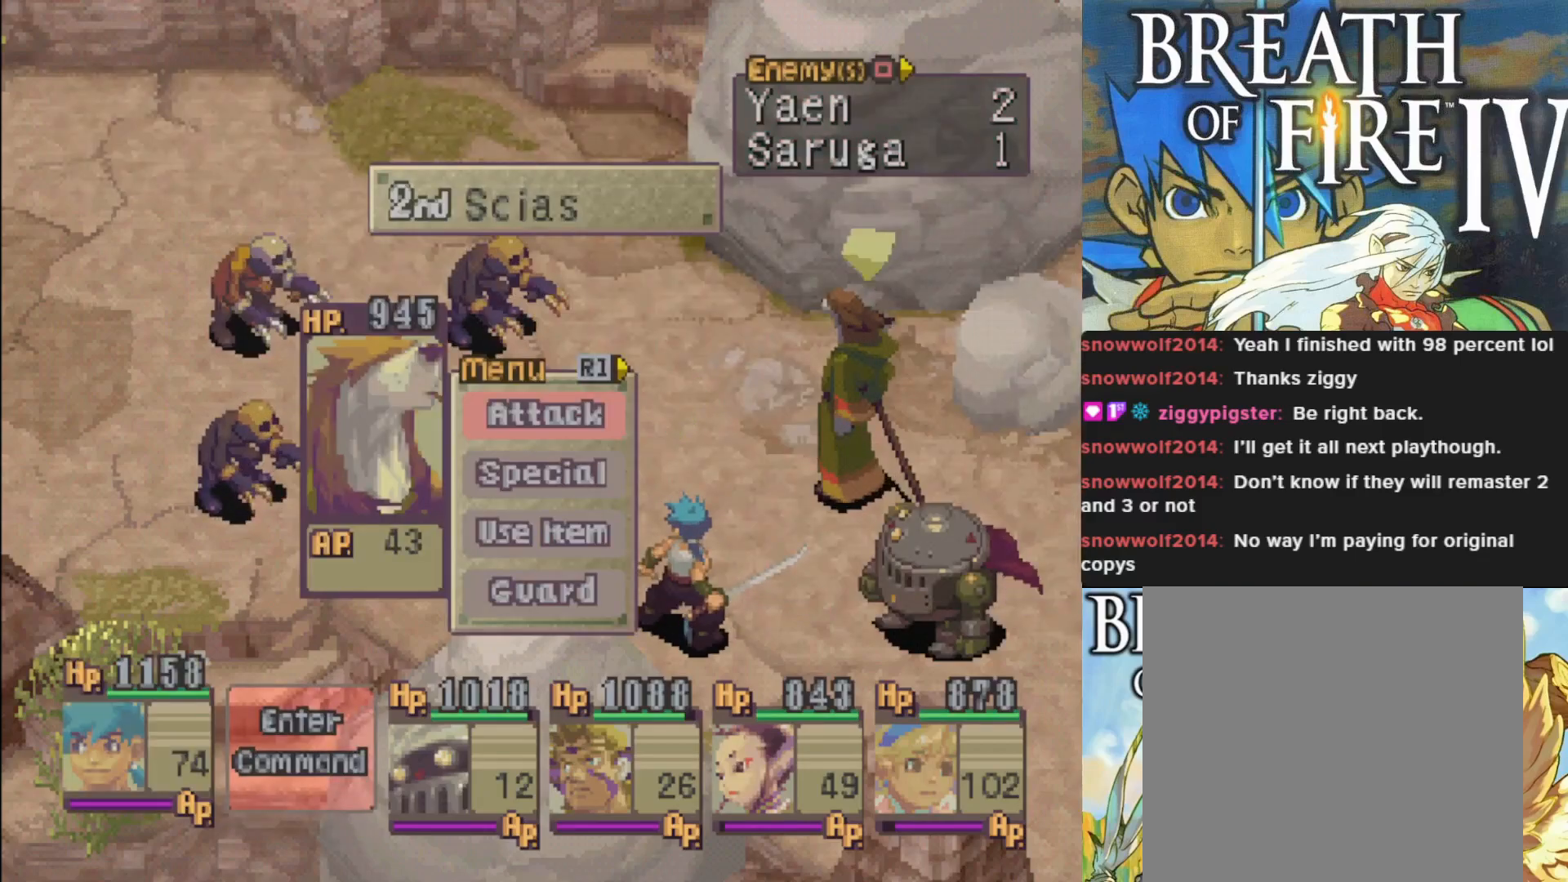
{"buttons": [], "left_stick": "center", "events": []}
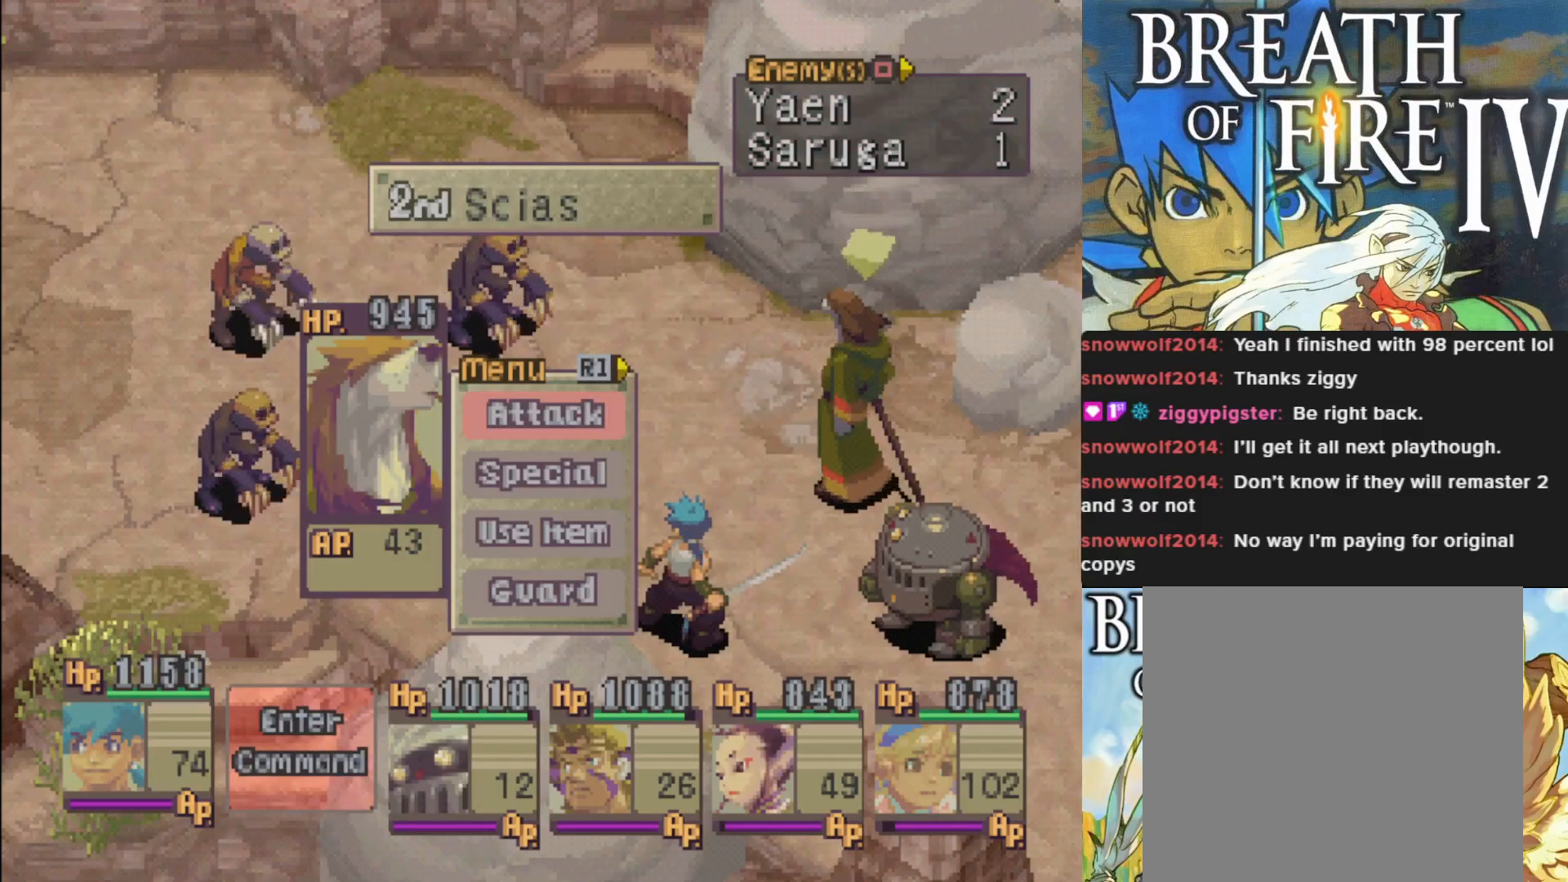
{"buttons": [], "left_stick": "center", "events": [[33, "CROSS", "down"], [167, "CROSS", "up"]]}
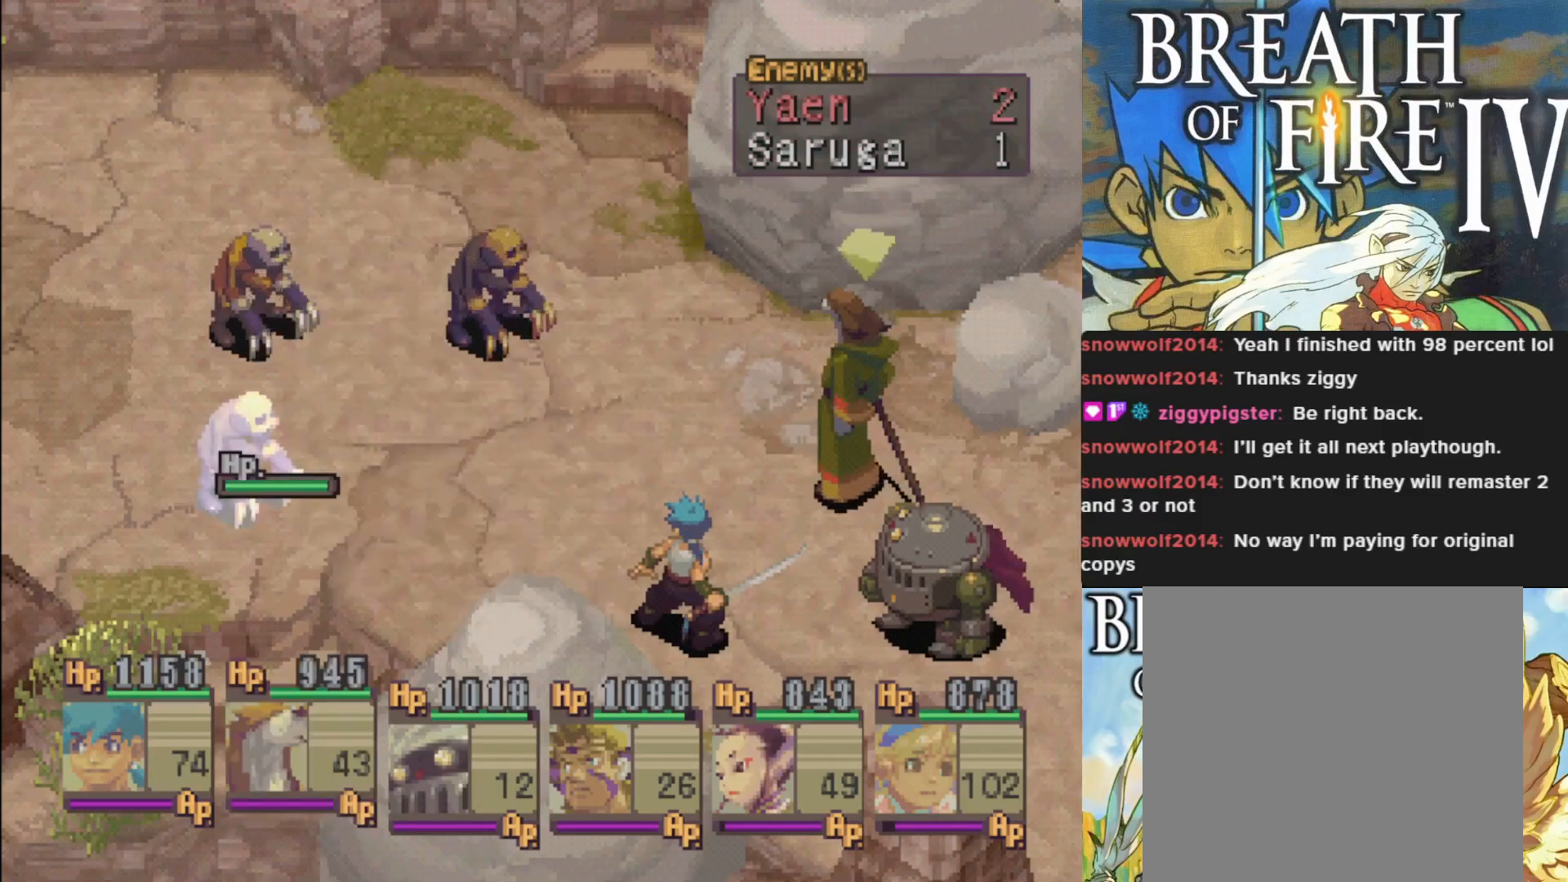
{"buttons": [], "left_stick": "center", "events": [[83, "CROSS", "down"], [217, "CROSS", "up"]]}
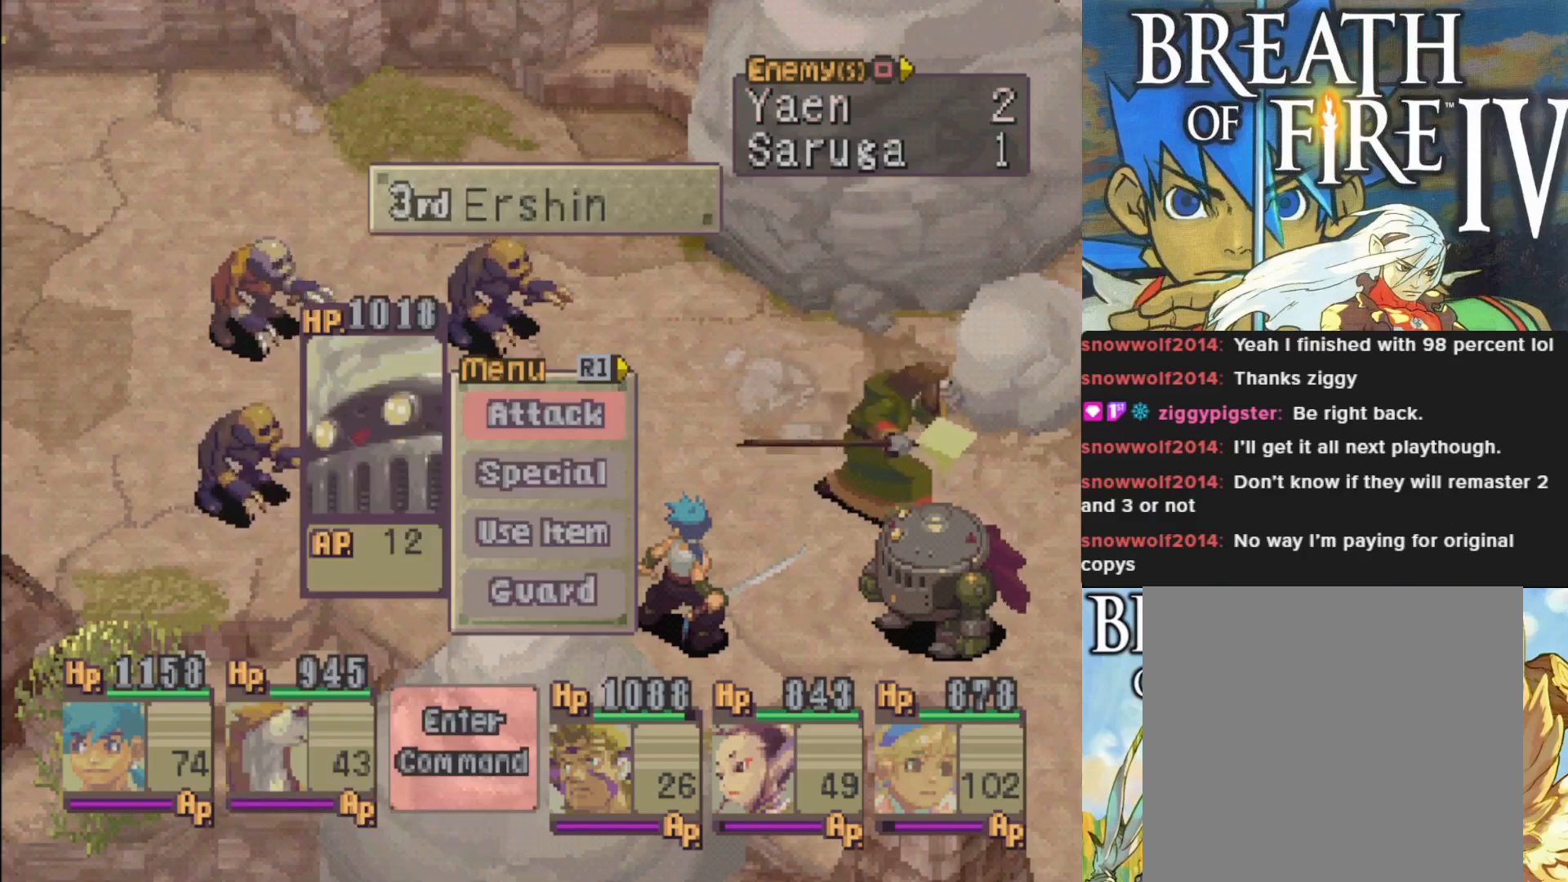
{"buttons": ["CROSS"], "left_stick": "center", "events": [[33, "CROSS", "down"], [167, "CROSS", "up"], [450, "CROSS", "down"]]}
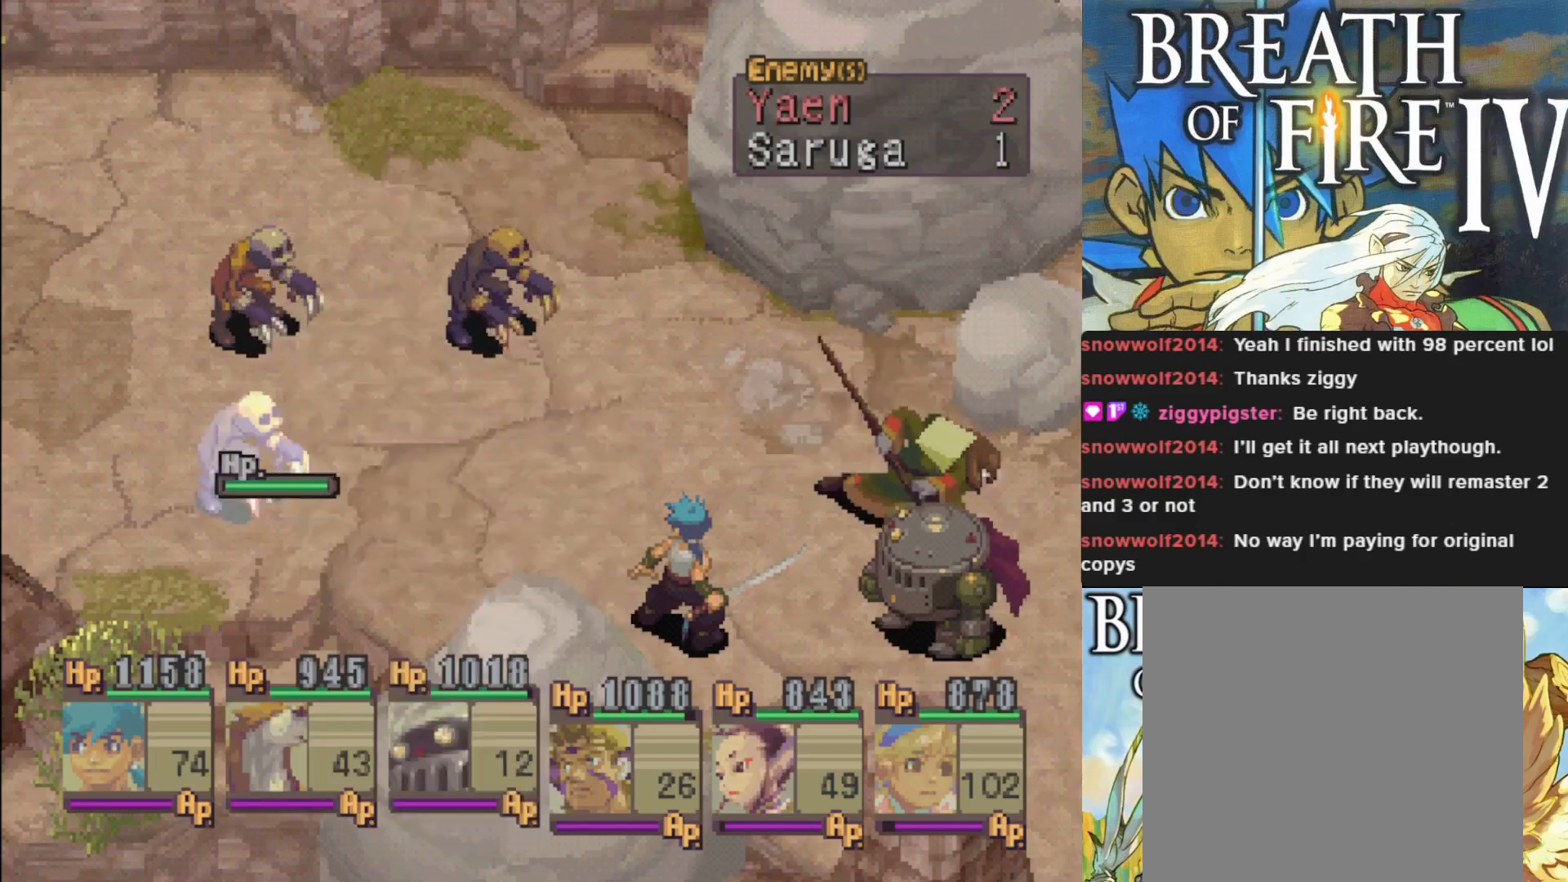
{"buttons": [], "left_stick": "center", "events": [[83, "CROSS", "up"]]}